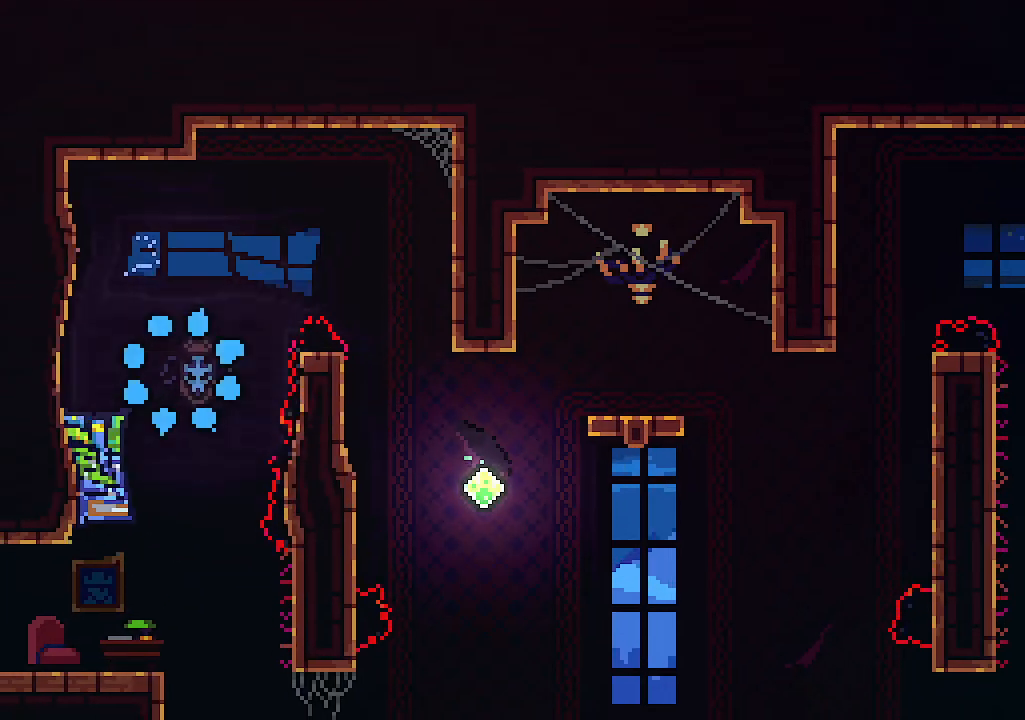
Gameplay with keyboard; each line is a JSON object with the keys held at the frame after it. "events" lists presses ("down") and releases ("up") of "c", "down", "left", "right", "s", "shift", "up", "x" and "z" between this image and that frame as [ms after this image, input, new state], when the widget could be followed in between. No other keys are recorded. Mouse input is not recorded.
{"keys": [], "events": []}
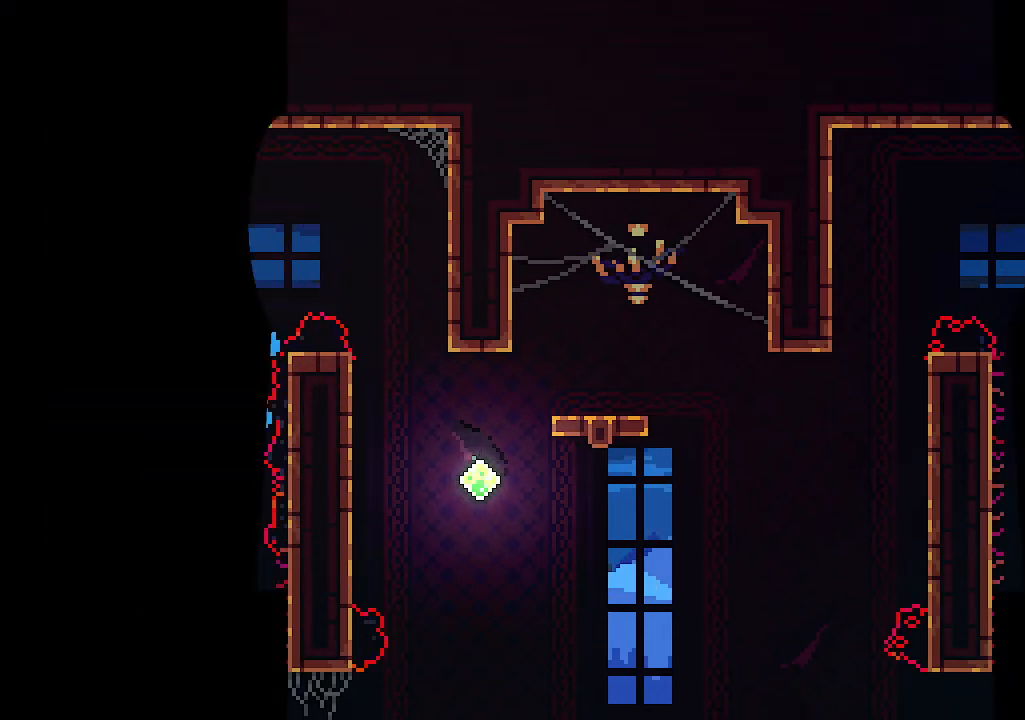
{"keys": [], "events": []}
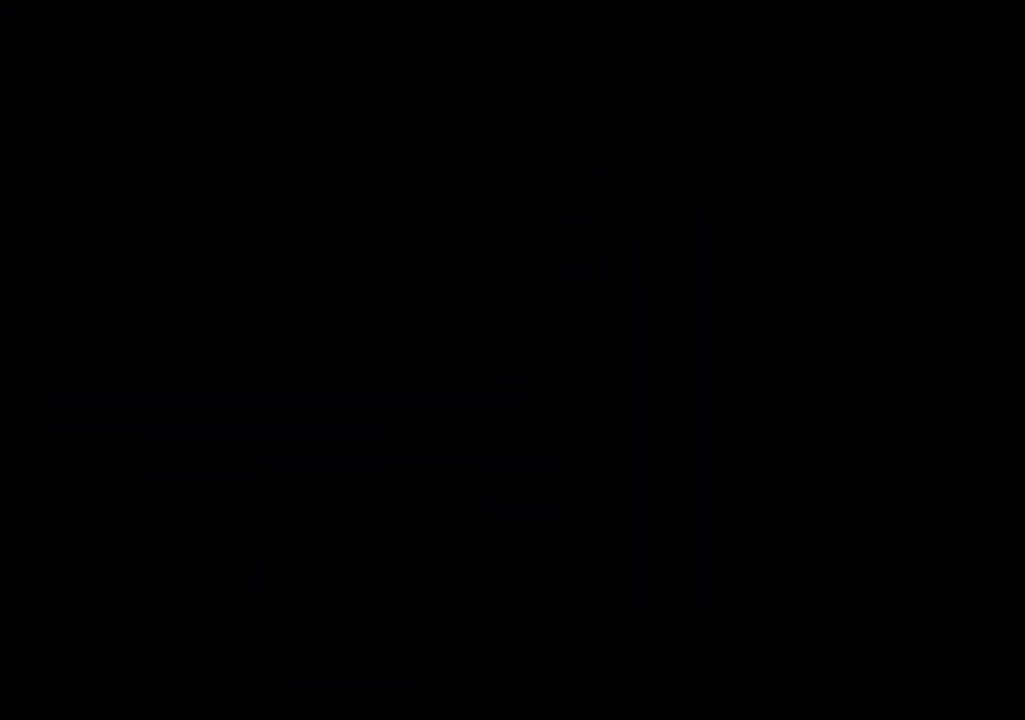
{"keys": ["right"], "events": [[500, "right", "down"]]}
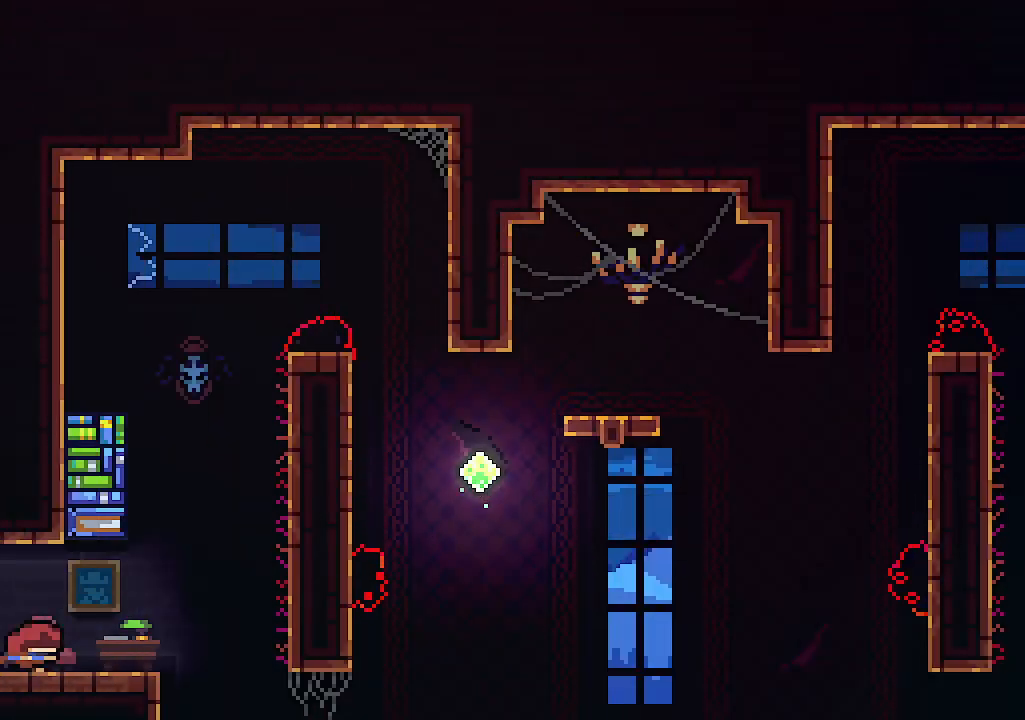
{"keys": ["c", "up", "z"], "events": [[267, "up", "down"], [267, "z", "down"], [367, "right", "up"], [500, "c", "down"]]}
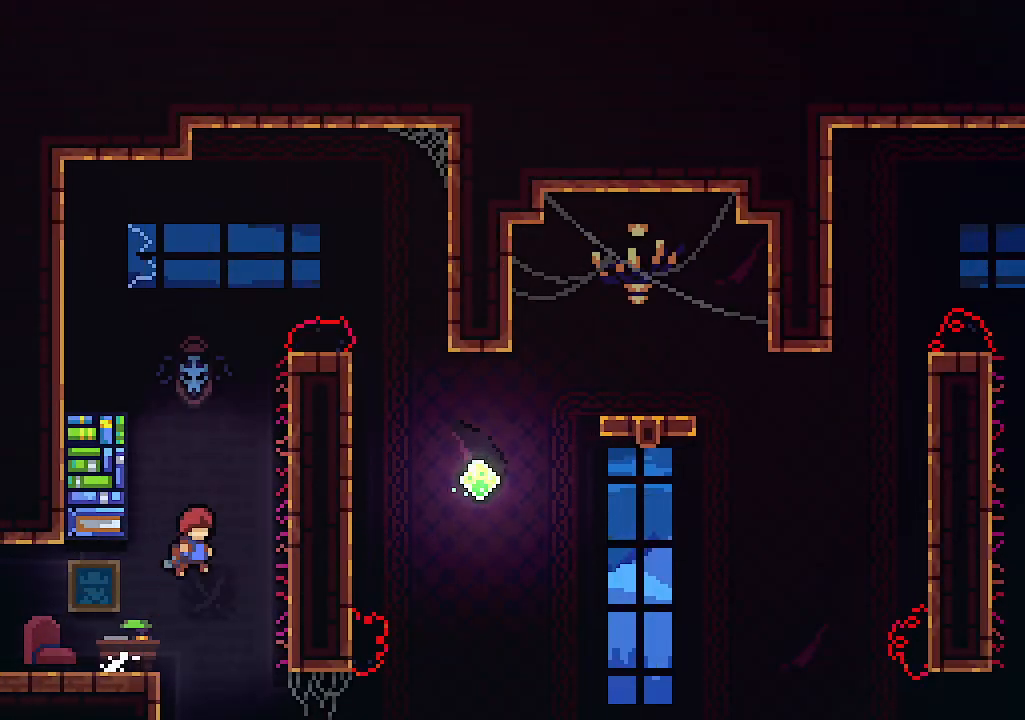
{"keys": ["left"], "events": [[167, "left", "down"], [167, "z", "up"], [233, "c", "up"], [233, "up", "up"]]}
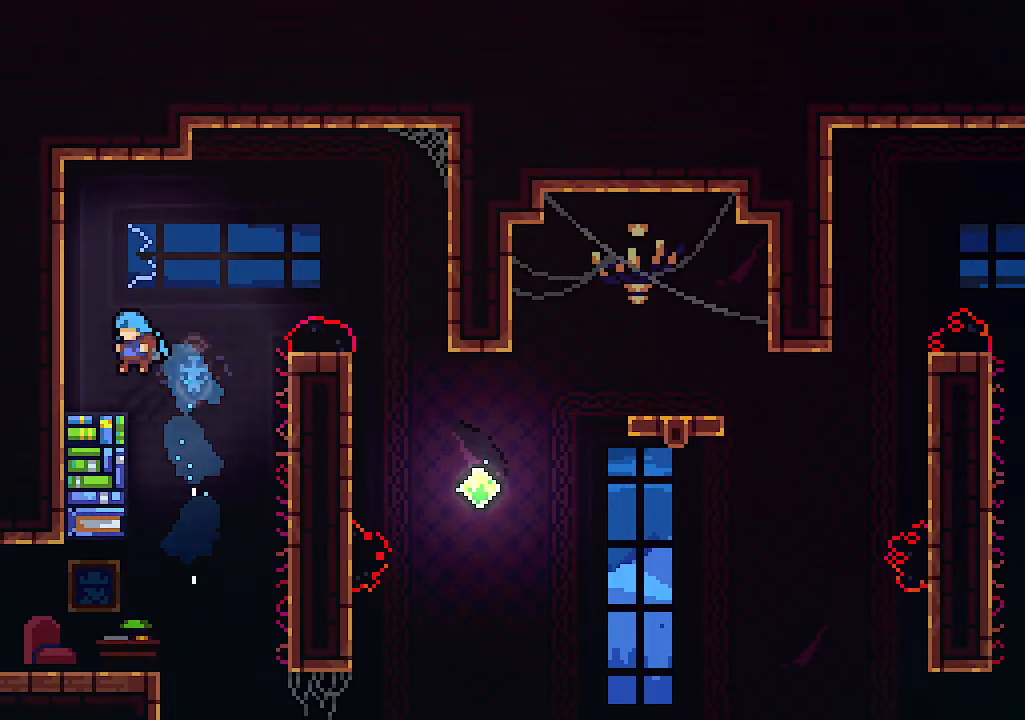
{"keys": ["right", "up"], "events": [[67, "right", "down"], [133, "left", "up"], [200, "up", "down"], [200, "z", "down"], [500, "z", "up"]]}
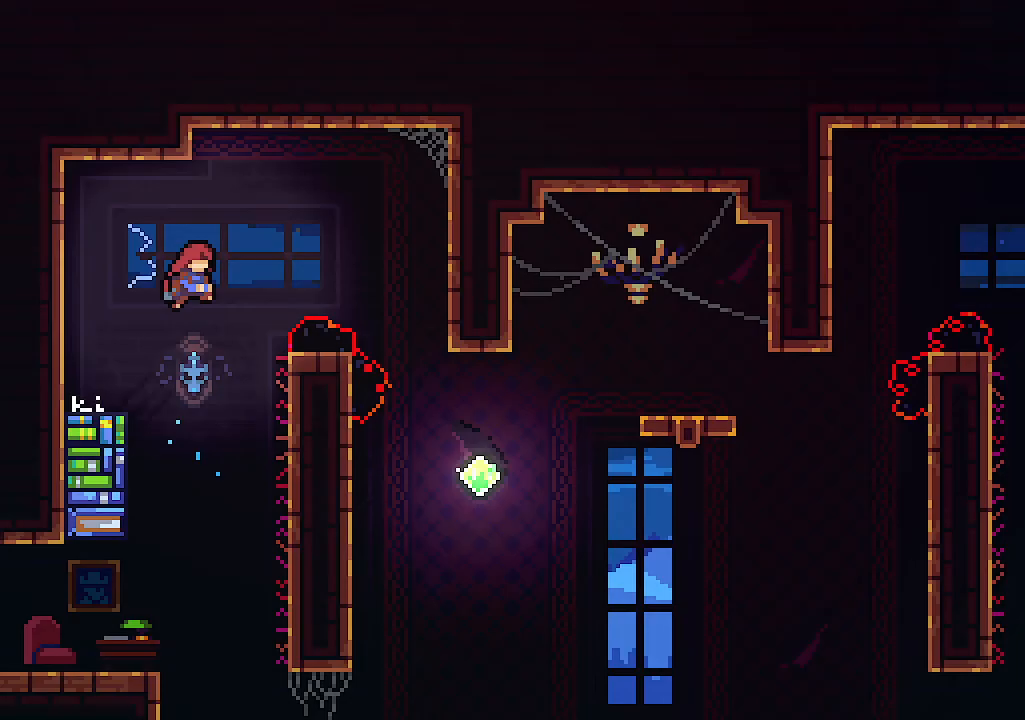
{"keys": [], "events": [[33, "c", "down"], [167, "c", "up"], [400, "right", "up"], [400, "up", "up"]]}
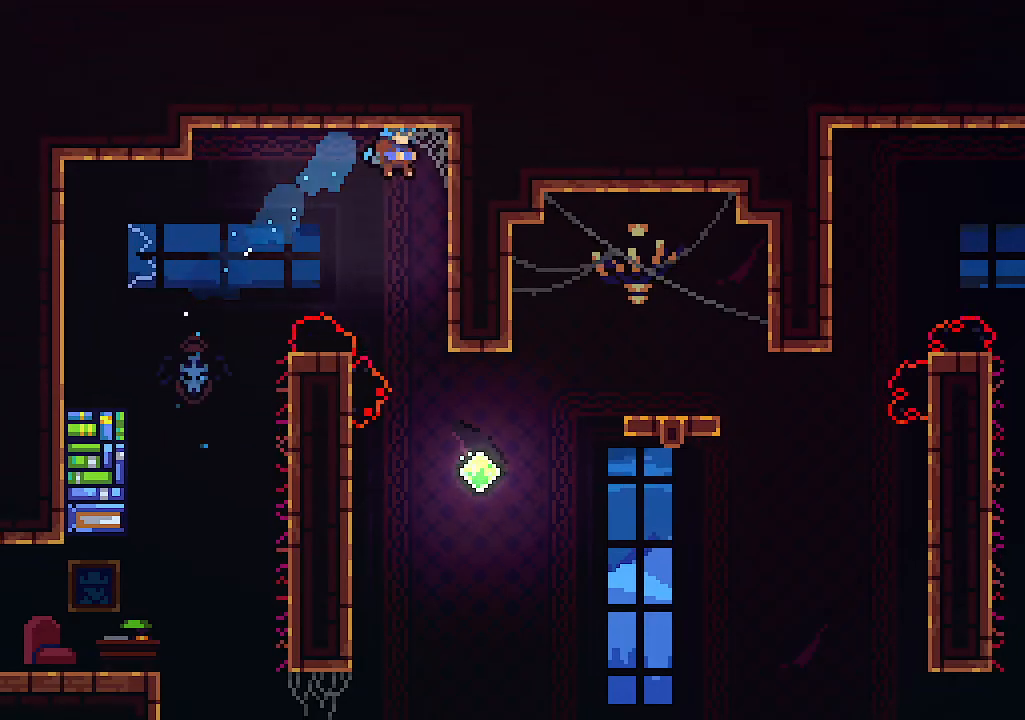
{"keys": [], "events": [[133, "right", "down"], [233, "right", "up"], [333, "right", "down"], [433, "right", "up"]]}
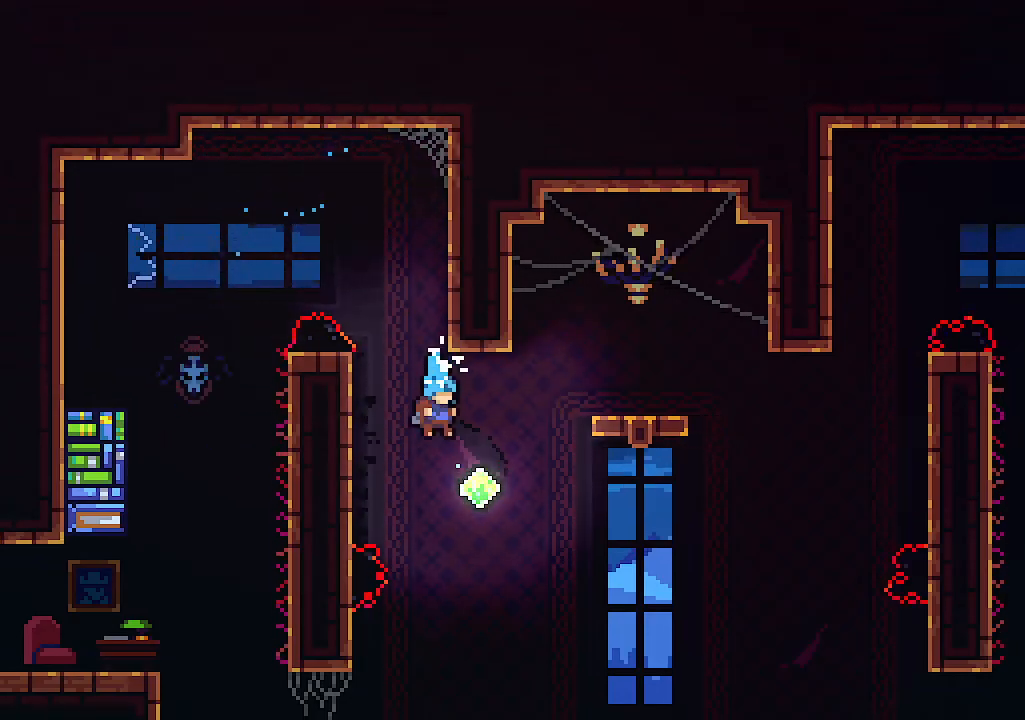
{"keys": ["c", "up"], "events": [[67, "right", "down"], [100, "up", "down"], [200, "c", "down"], [267, "right", "up"]]}
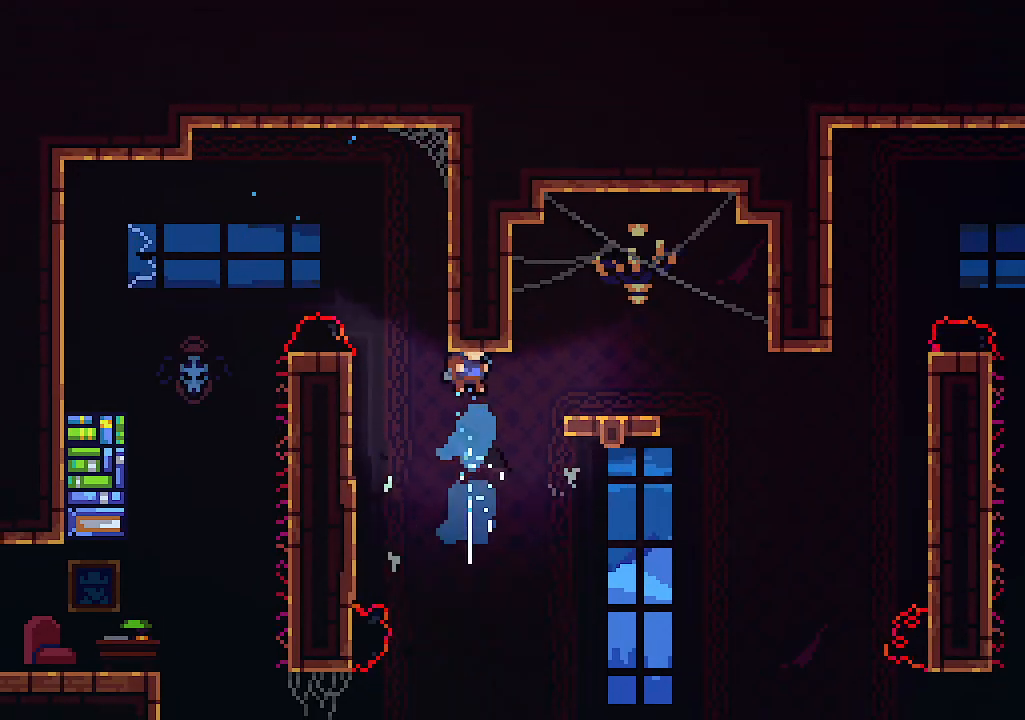
{"keys": ["up"], "events": [[67, "c", "up"], [67, "right", "down"], [400, "right", "up"]]}
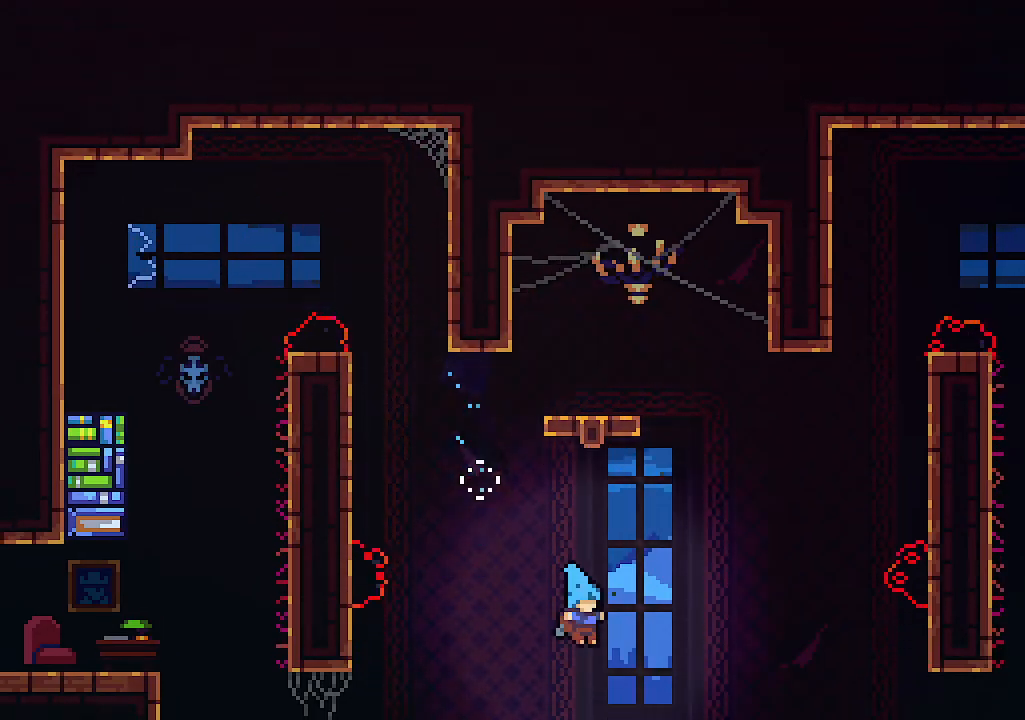
{"keys": [], "events": [[33, "up", "up"]]}
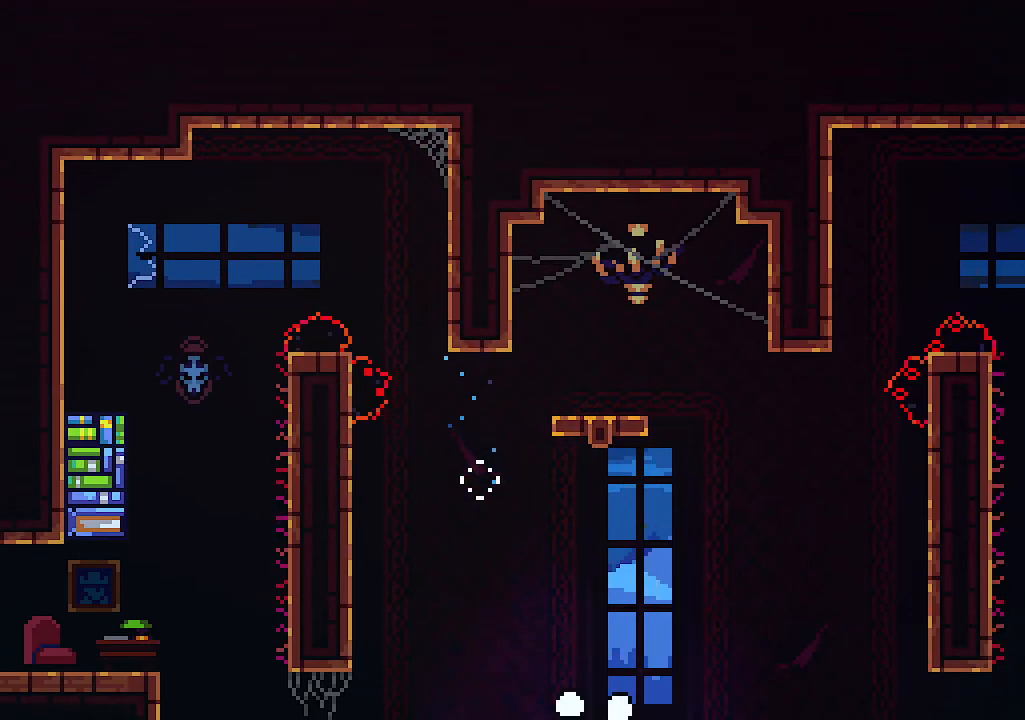
{"keys": [], "events": []}
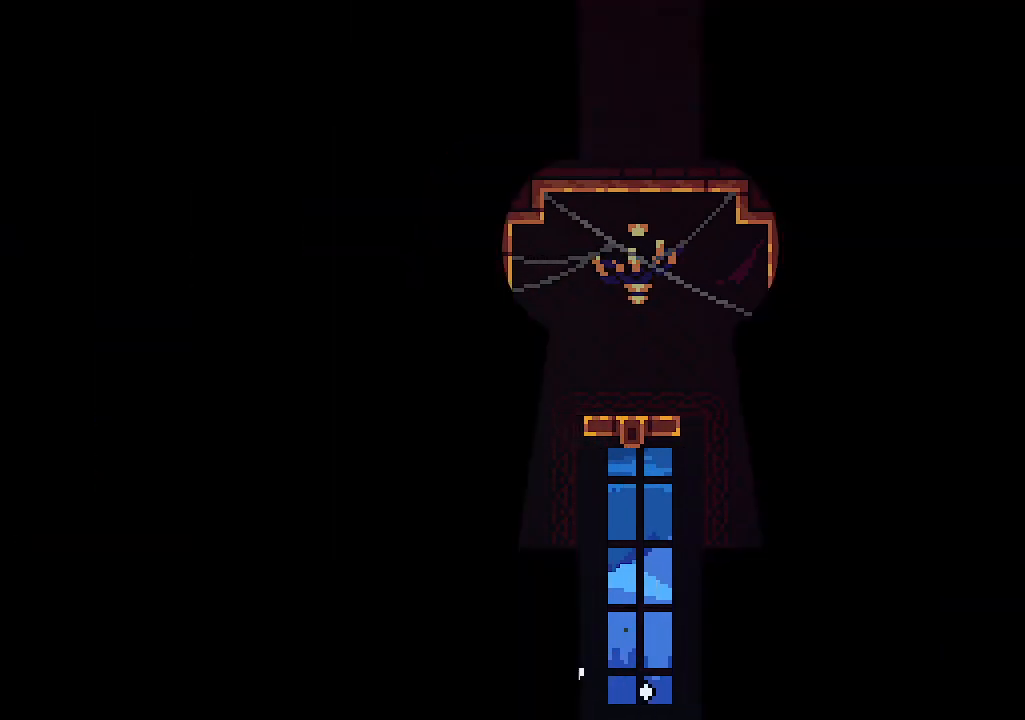
{"keys": [], "events": []}
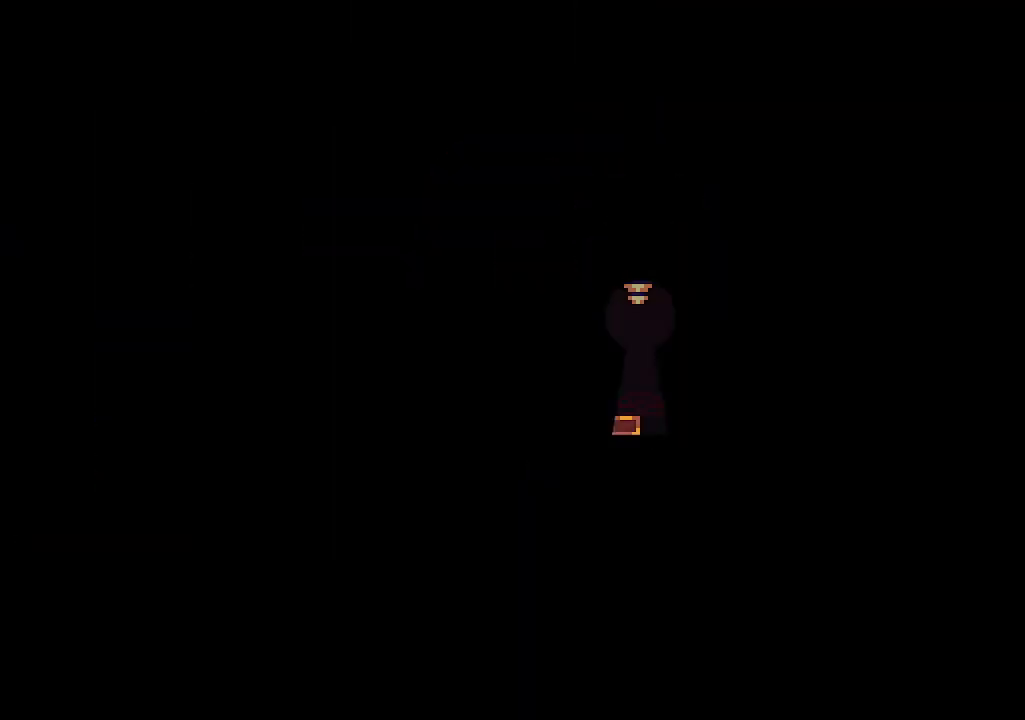
{"keys": [], "events": []}
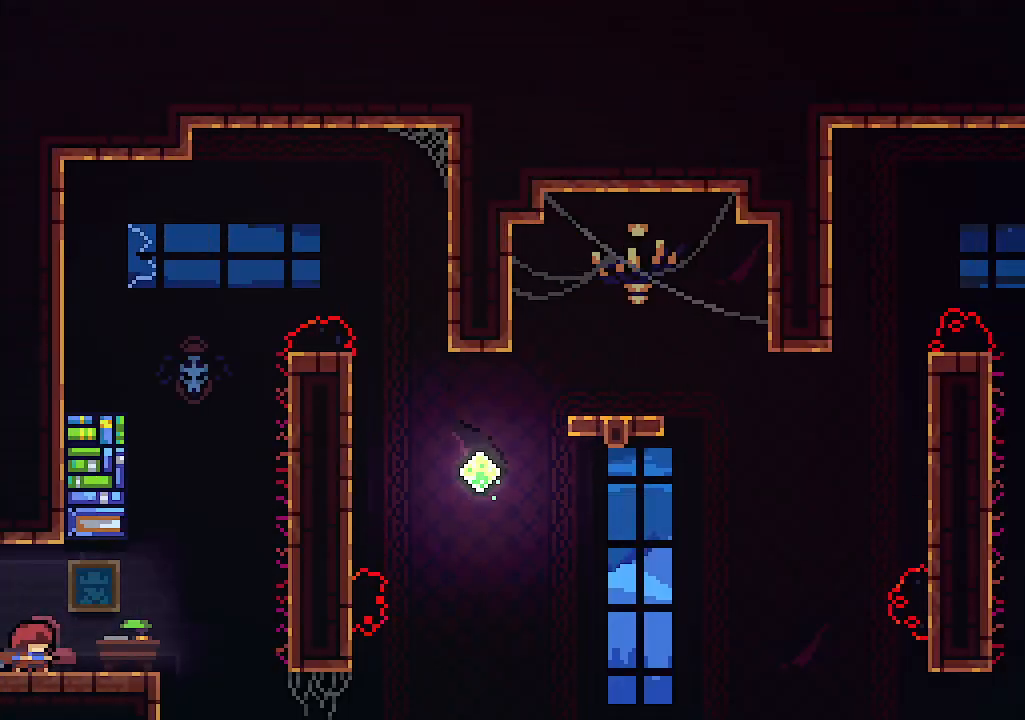
{"keys": ["right", "up", "z"], "events": [[100, "right", "down"], [267, "z", "down"], [367, "up", "down"]]}
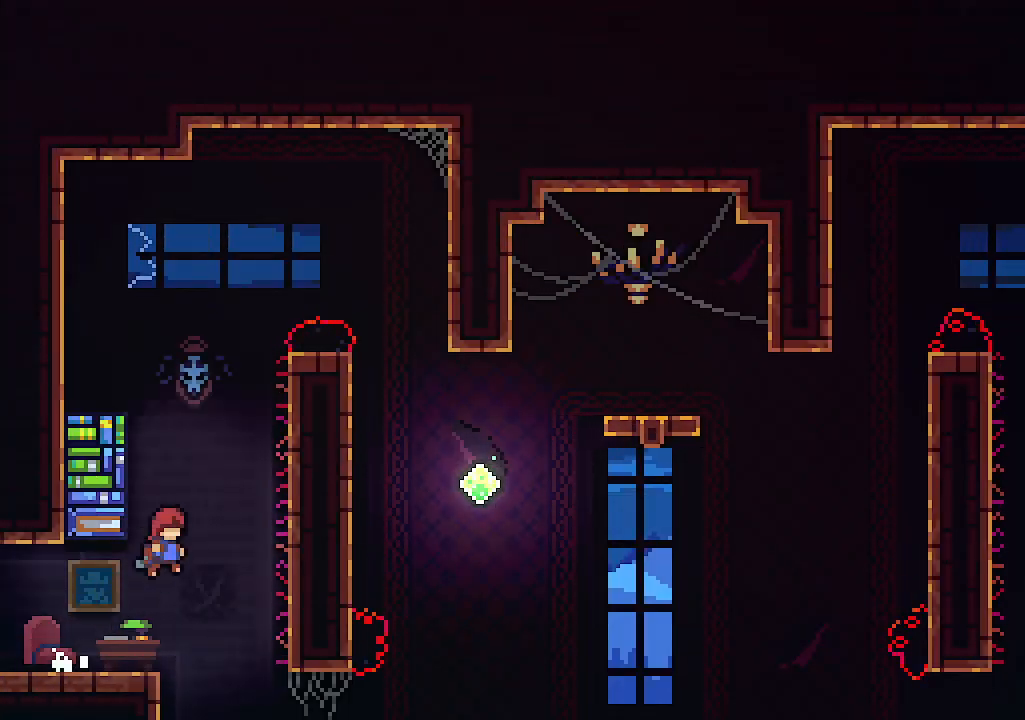
{"keys": ["left", "up"], "events": [[33, "right", "up"], [100, "c", "down"], [167, "z", "up"], [267, "left", "down"], [367, "c", "up"]]}
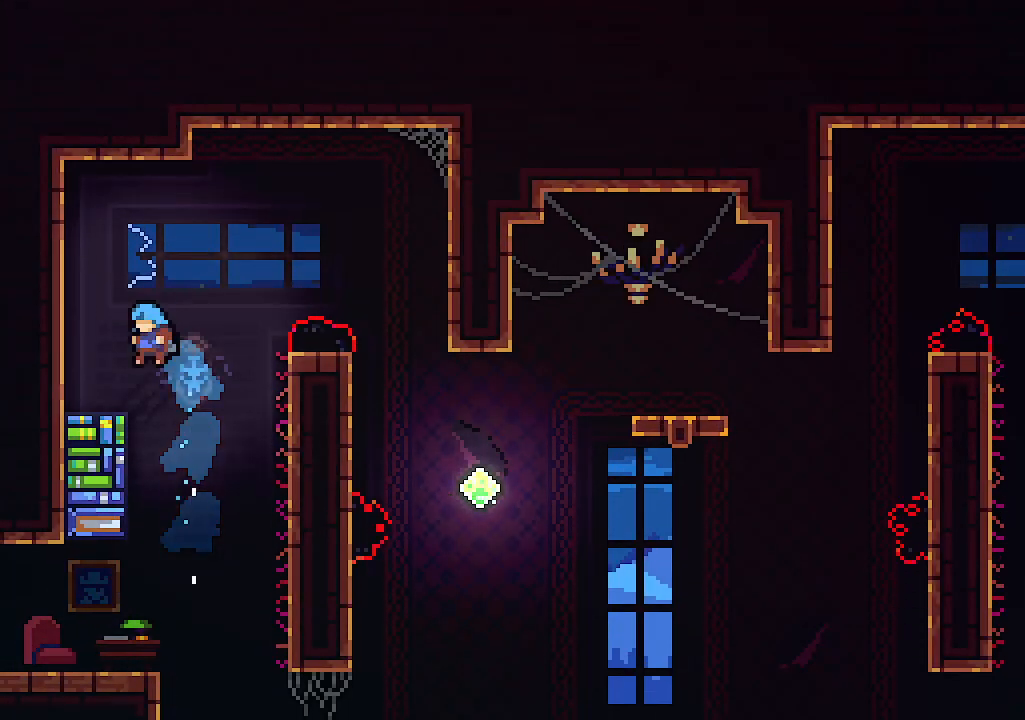
{"keys": ["right", "up", "z"], "events": [[100, "up", "up"], [167, "right", "down"], [200, "left", "up"], [300, "z", "down"], [333, "up", "down"]]}
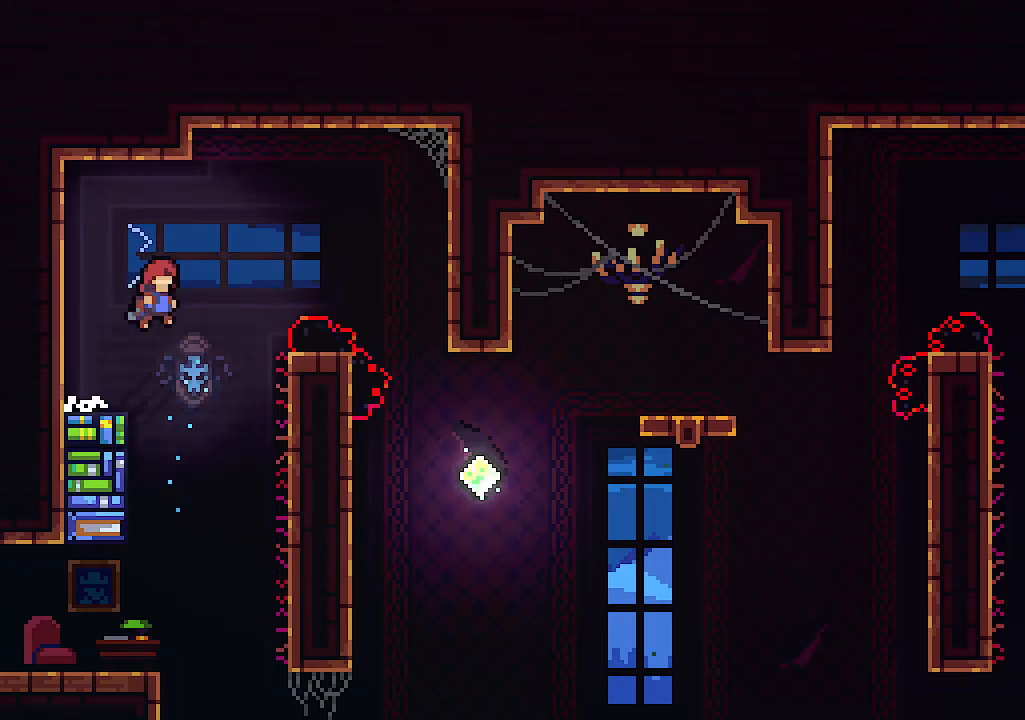
{"keys": ["up"], "events": [[133, "z", "up"], [267, "c", "down"], [400, "c", "up"], [500, "right", "up"]]}
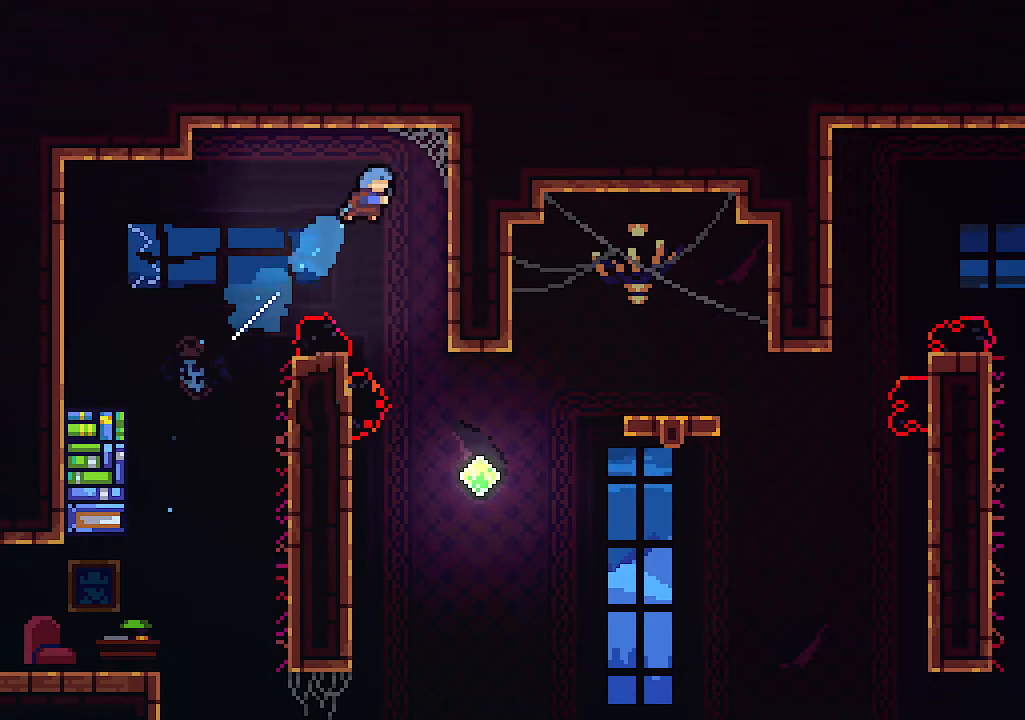
{"keys": ["right"], "events": [[33, "up", "up"], [367, "right", "down"]]}
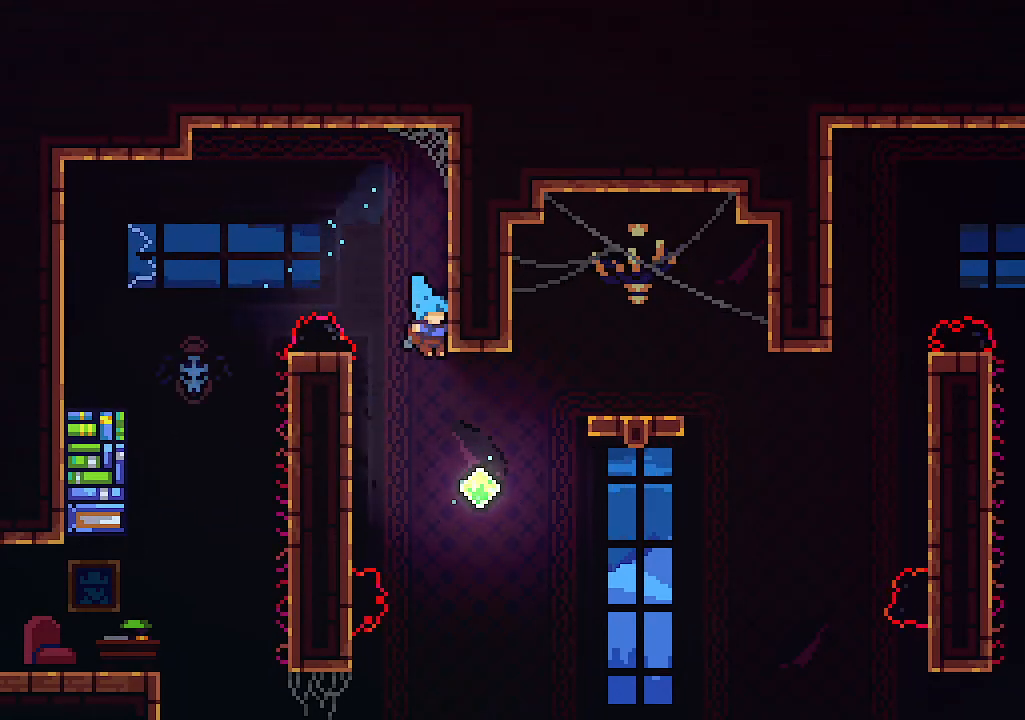
{"keys": ["up"], "events": [[233, "up", "down"], [467, "right", "up"]]}
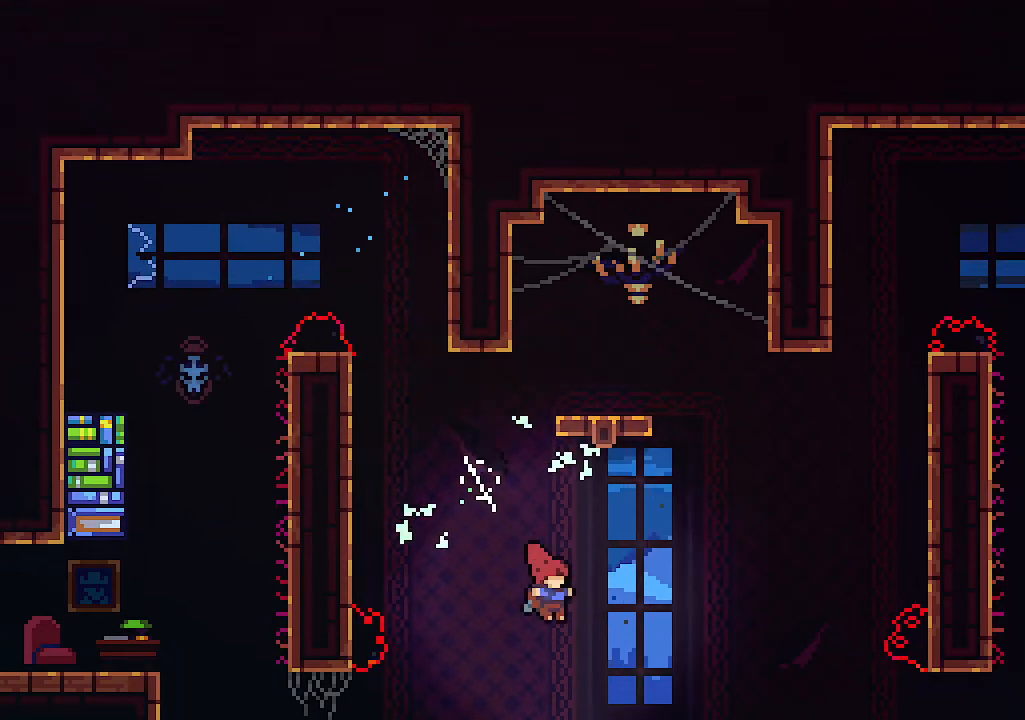
{"keys": ["c", "up"], "events": [[100, "c", "down"]]}
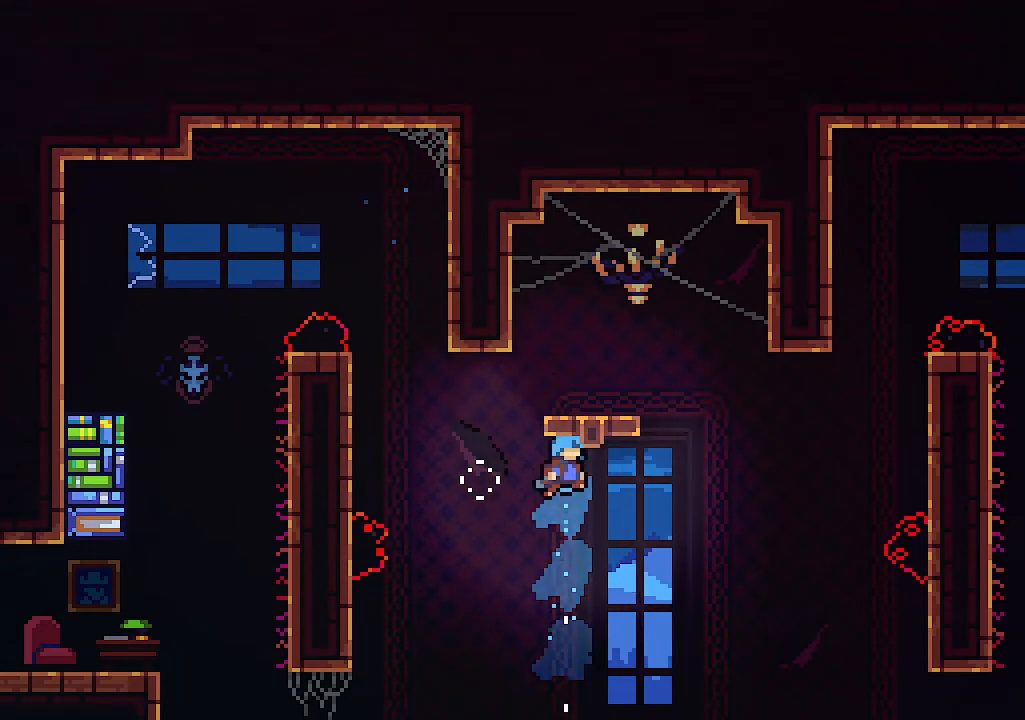
{"keys": ["c", "left"], "events": [[33, "c", "up"], [233, "left", "down"], [267, "up", "up"], [367, "c", "down"]]}
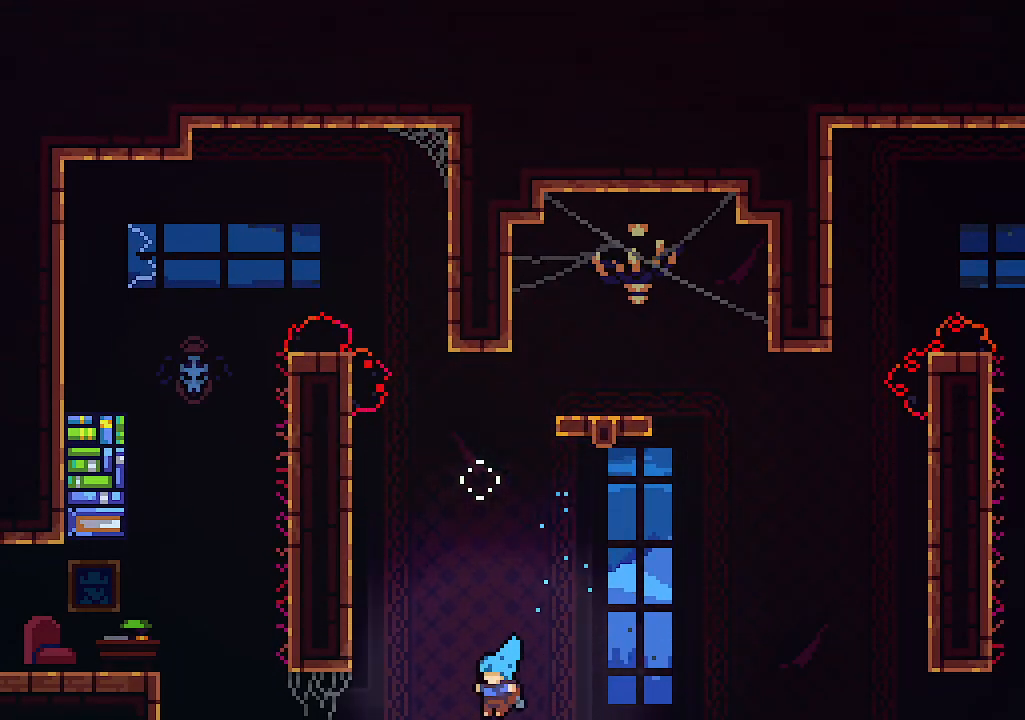
{"keys": [], "events": [[100, "c", "up"], [100, "left", "up"]]}
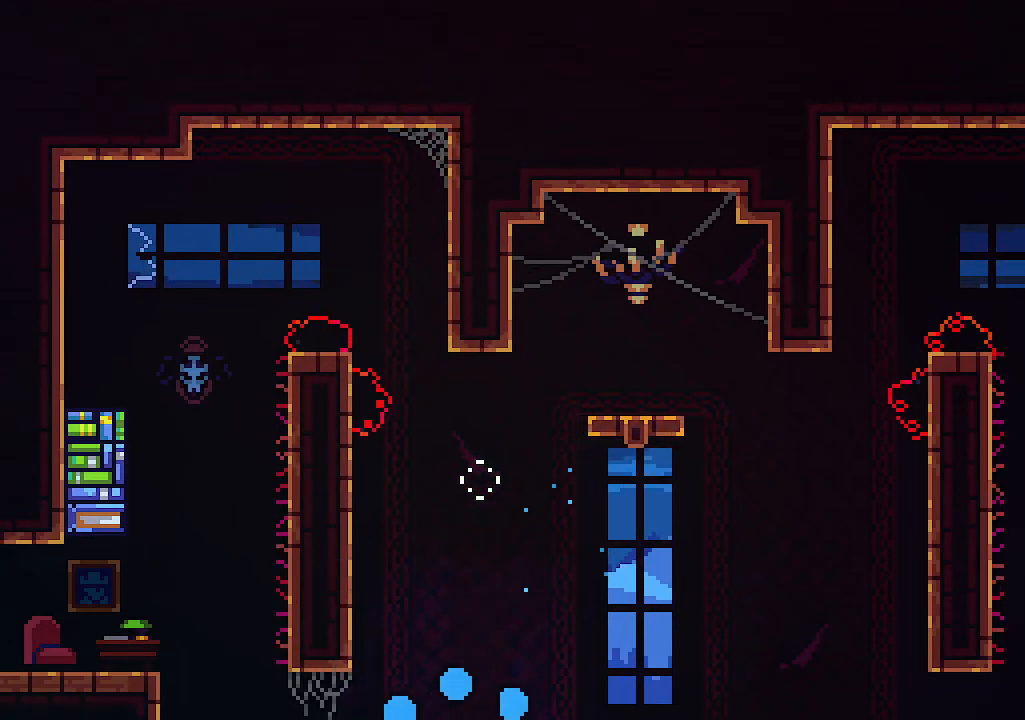
{"keys": [], "events": []}
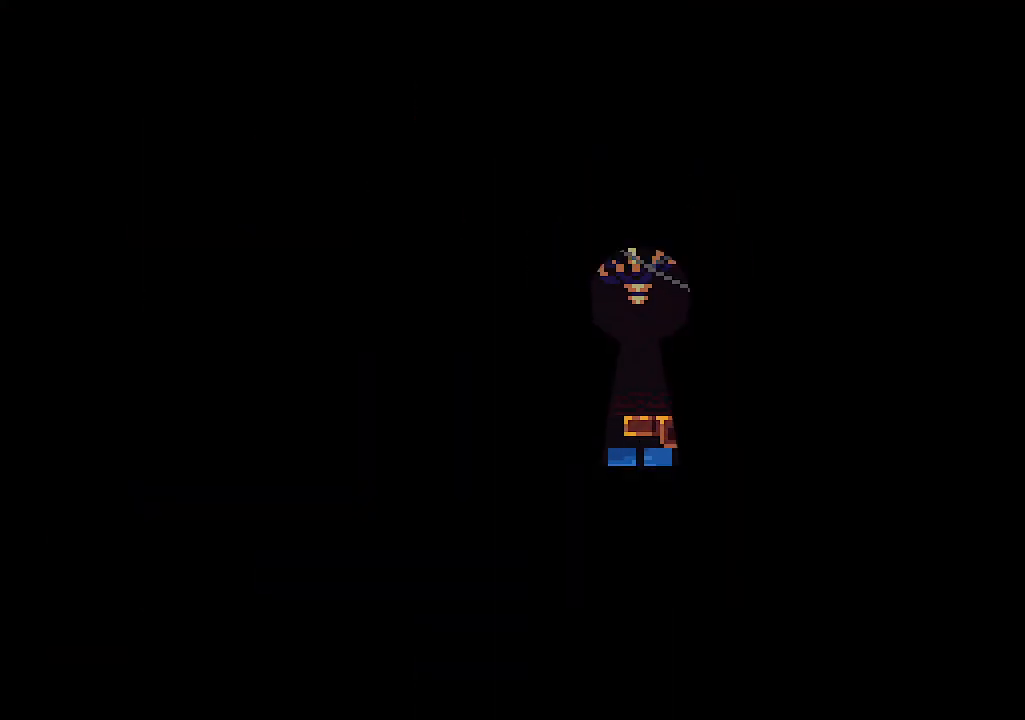
{"keys": [], "events": []}
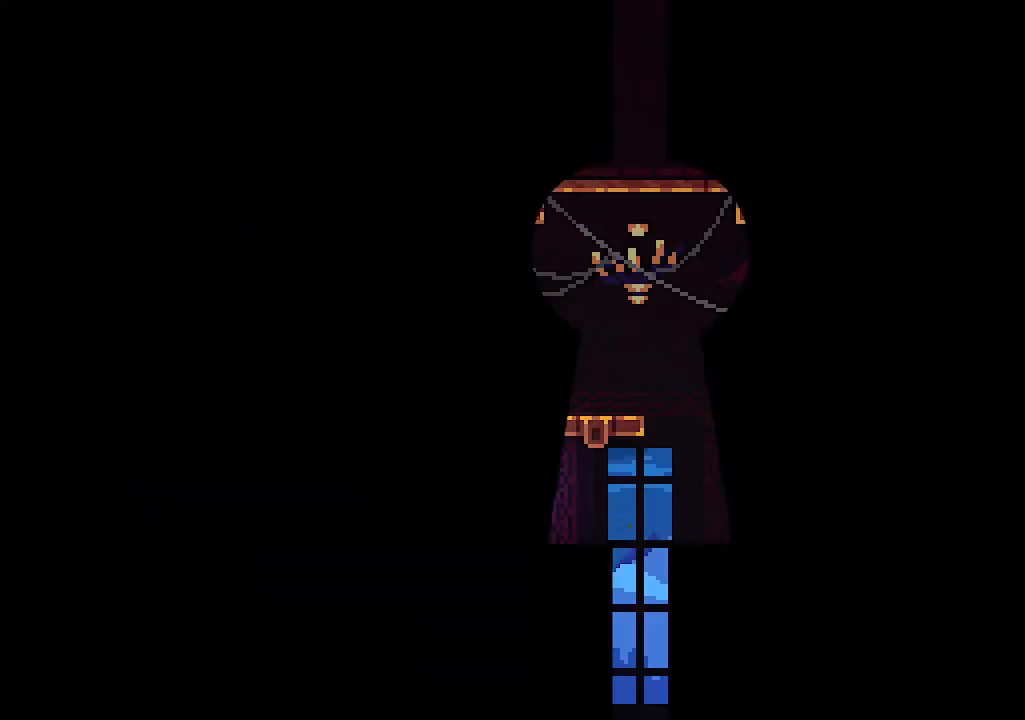
{"keys": ["right"], "events": [[467, "right", "down"]]}
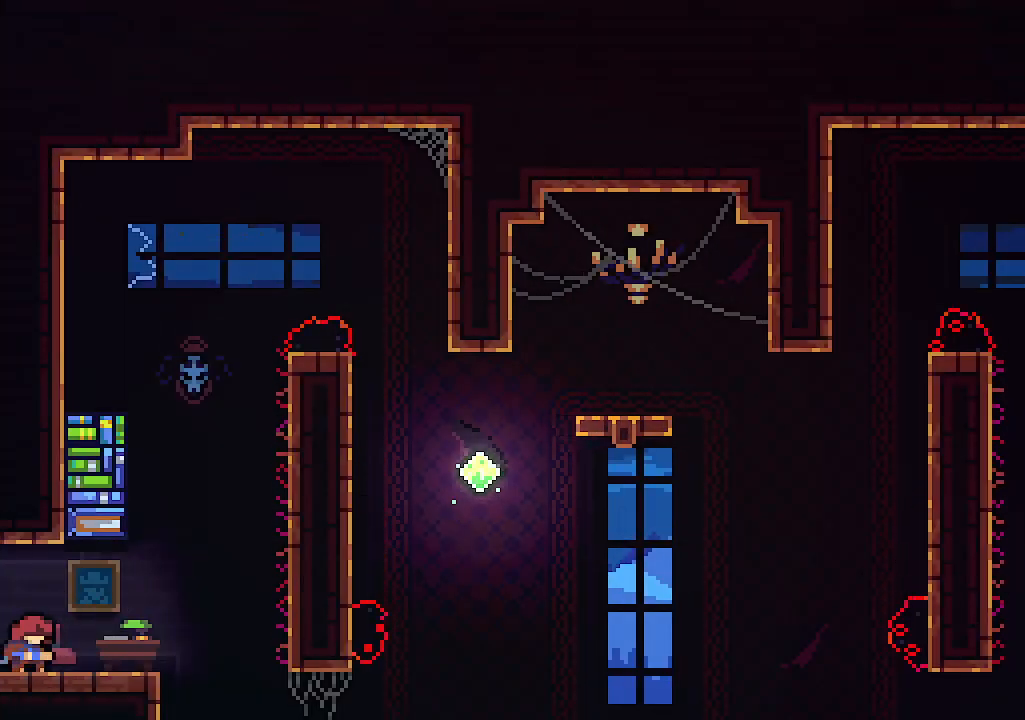
{"keys": ["c", "up", "z"], "events": [[267, "up", "down"], [300, "z", "down"], [367, "right", "up"], [500, "c", "down"]]}
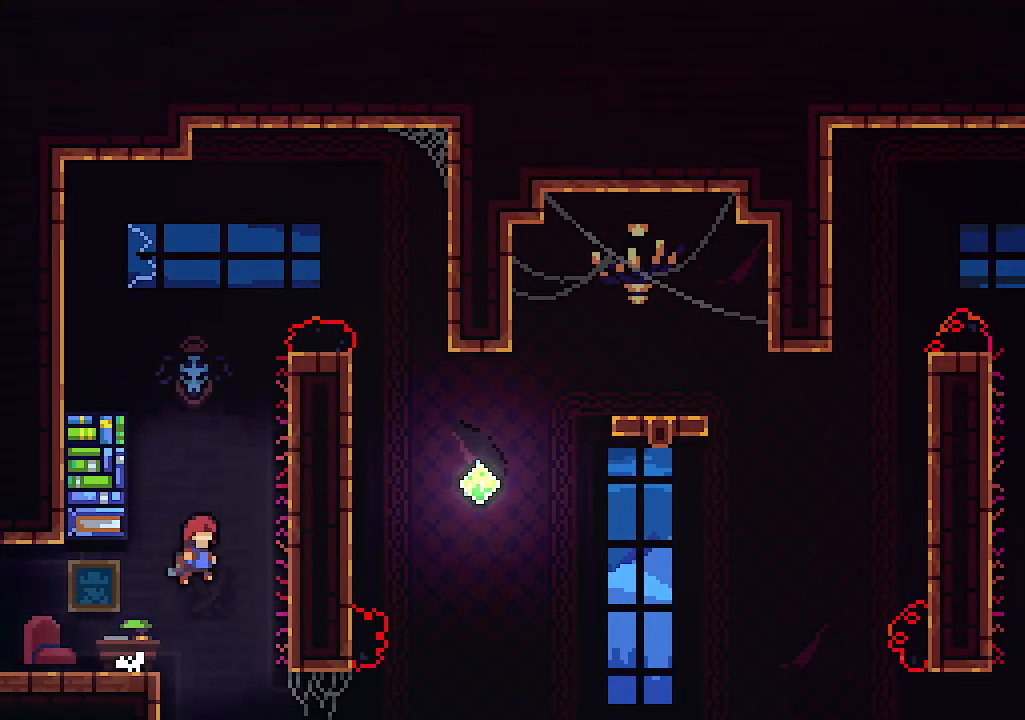
{"keys": ["left"], "events": [[100, "left", "down"], [100, "z", "up"], [233, "c", "up"], [300, "up", "up"]]}
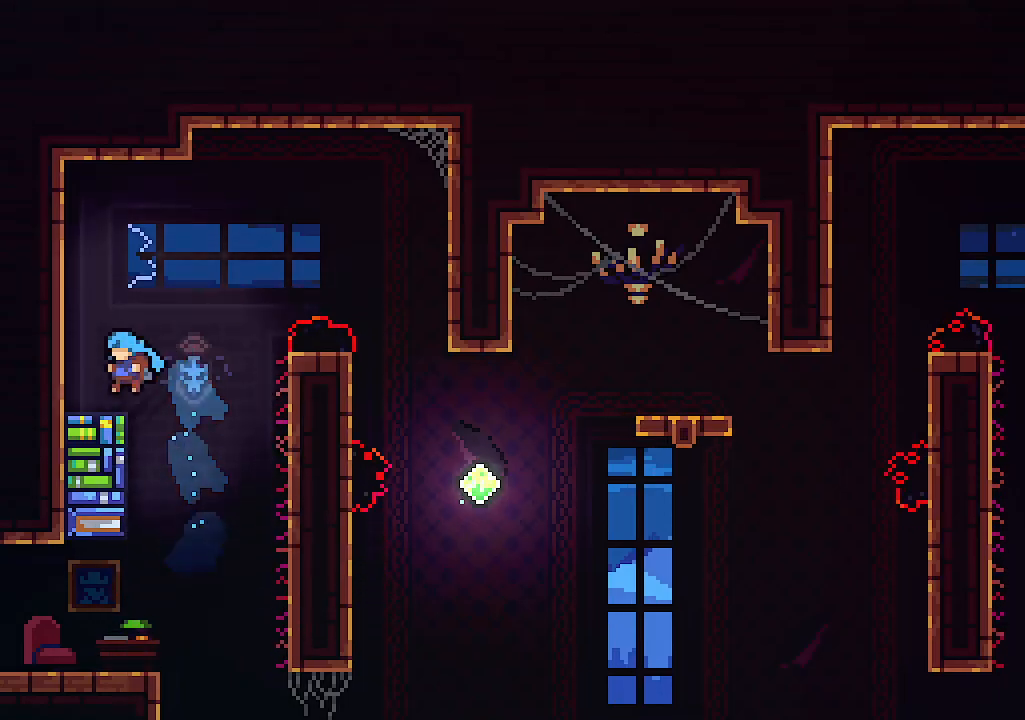
{"keys": ["right", "z"], "events": [[100, "left", "up"], [167, "right", "down"], [200, "z", "down"]]}
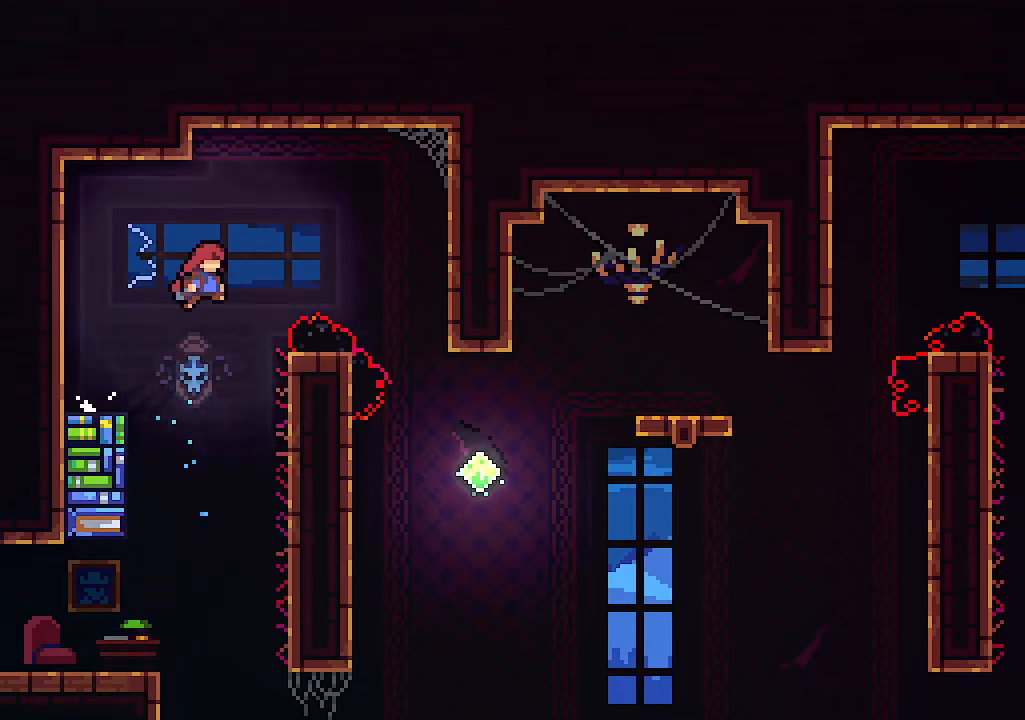
{"keys": [], "events": [[33, "up", "down"], [33, "z", "up"], [67, "c", "down"], [167, "c", "up"], [367, "right", "up"], [400, "up", "up"]]}
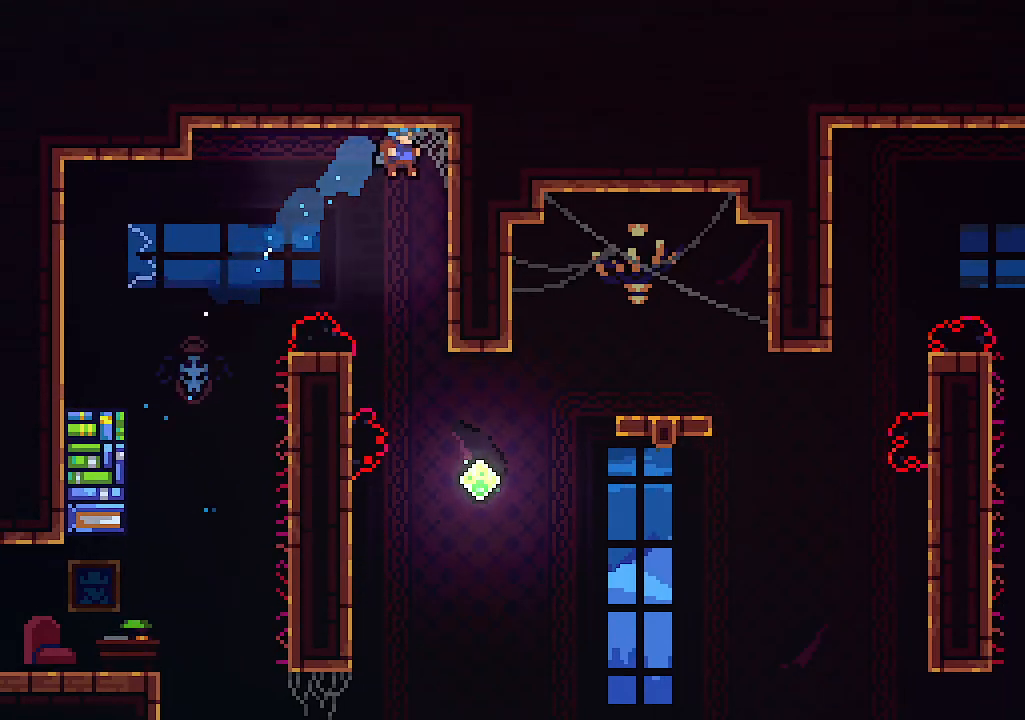
{"keys": [], "events": [[233, "right", "down"], [367, "right", "up"]]}